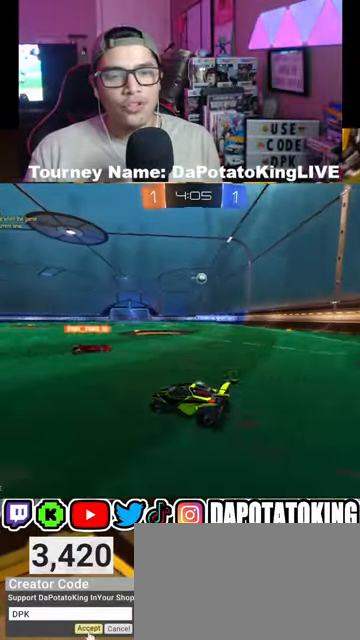
Gameplay with a controller (Xbox layout); each line is a JSON object with the inputs held at the frame after it. "events" lists button and stick changes between this image and that frame as [ms after this image, input, new state], when the widget could be followed in between.
{"buttons": ["R2"], "left_stick": "left", "right_stick": "center", "events": [[167, "R2", "down"]]}
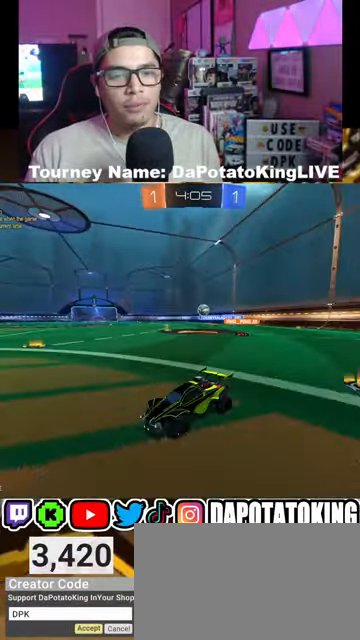
{"buttons": ["L2"], "left_stick": "right", "right_stick": "center", "events": [[133, "left_stick", "center"], [233, "left_stick", "right"], [367, "L2", "down"], [400, "R2", "up"]]}
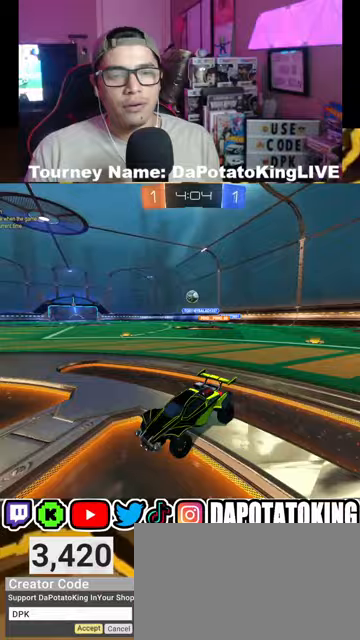
{"buttons": ["R1", "R2"], "left_stick": "center", "right_stick": "center", "events": [[67, "left_stick", "down-left"], [133, "L2", "up"], [233, "R2", "down"], [233, "left_stick", "center"], [300, "left_stick", "right"], [433, "left_stick", "center"], [500, "R1", "down"]]}
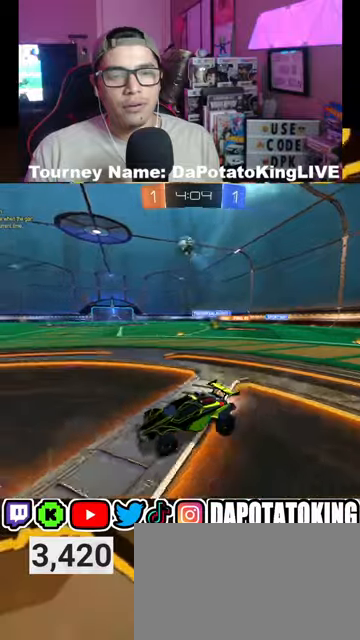
{"buttons": ["R2"], "left_stick": "center", "right_stick": "center", "events": [[67, "R1", "up"], [200, "R1", "down"], [267, "left_stick", "right"], [333, "R1", "up"], [367, "left_stick", "center"], [433, "R1", "down"], [467, "R1", "up"]]}
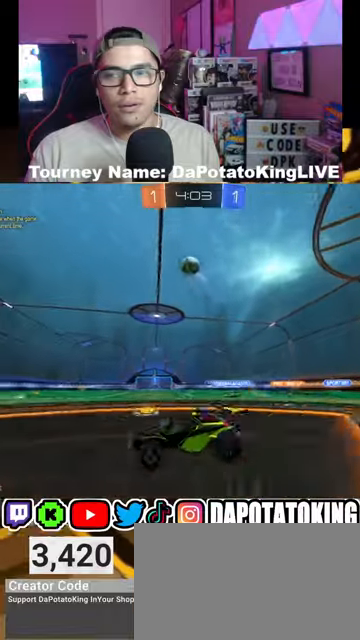
{"buttons": ["R2"], "left_stick": "center", "right_stick": "center", "events": [[100, "R1", "down"], [233, "R1", "up"]]}
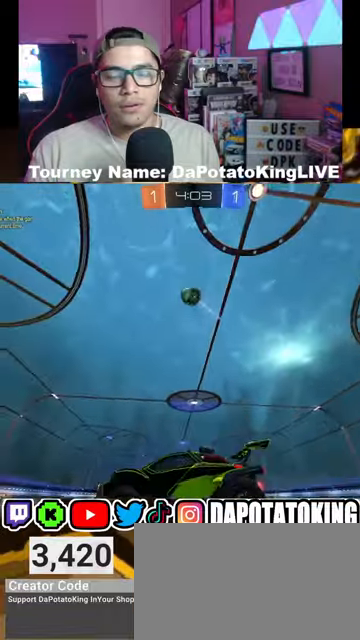
{"buttons": ["R2"], "left_stick": "center", "right_stick": "center", "events": [[233, "left_stick", "left"], [433, "left_stick", "center"]]}
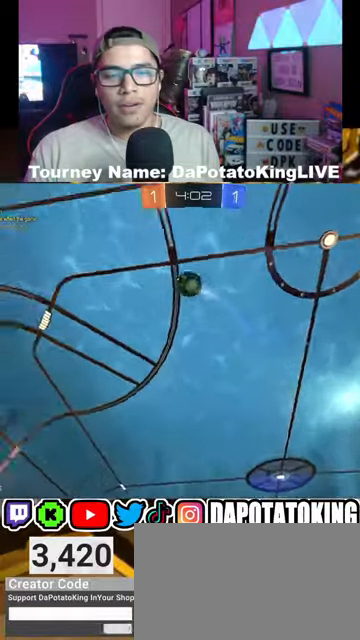
{"buttons": [], "left_stick": "right", "right_stick": "center", "events": [[333, "left_stick", "right"], [467, "R2", "up"]]}
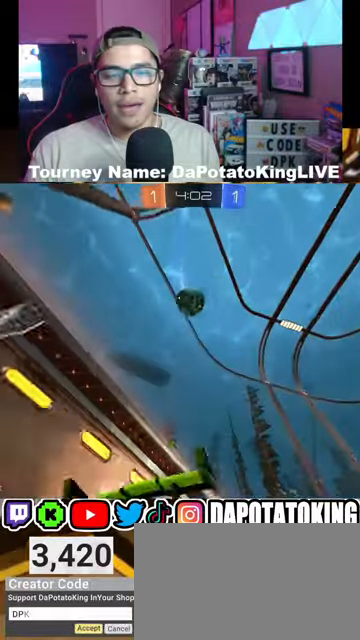
{"buttons": ["R2"], "left_stick": "right", "right_stick": "center", "events": [[100, "R2", "down"], [133, "left_stick", "center"], [433, "left_stick", "right"]]}
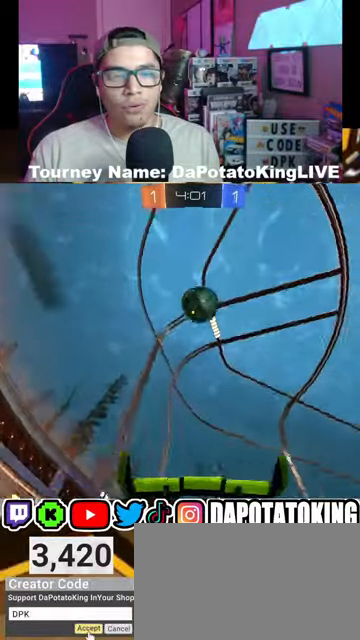
{"buttons": ["R2"], "left_stick": "center", "right_stick": "center", "events": [[67, "left_stick", "center"], [133, "R2", "up"], [333, "R2", "down"]]}
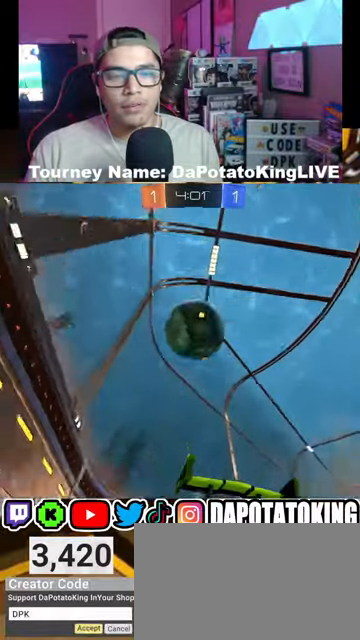
{"buttons": ["L2"], "left_stick": "right", "right_stick": "center", "events": [[33, "left_stick", "right"], [133, "R1", "down"], [400, "R1", "up"], [467, "L2", "down"], [500, "R2", "up"]]}
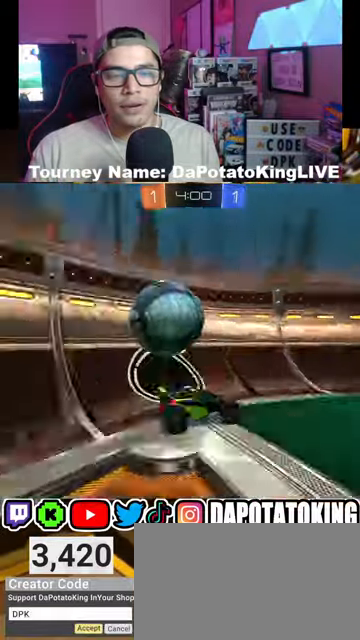
{"buttons": ["R2"], "left_stick": "center", "right_stick": "center", "events": [[133, "L2", "up"], [233, "left_stick", "down-left"], [367, "R2", "down"], [467, "left_stick", "center"]]}
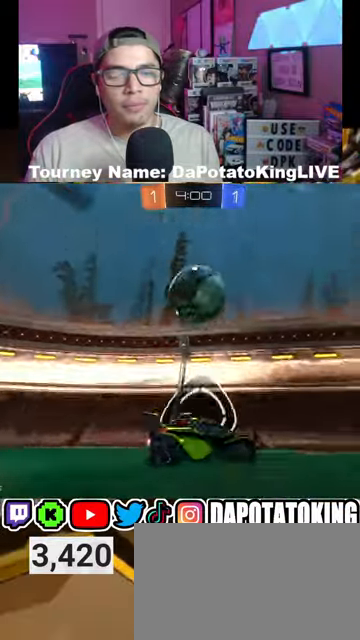
{"buttons": ["R2"], "left_stick": "center", "right_stick": "center", "events": [[33, "R1", "down"], [100, "left_stick", "down-left"], [200, "R1", "up"], [400, "left_stick", "right"], [500, "left_stick", "center"]]}
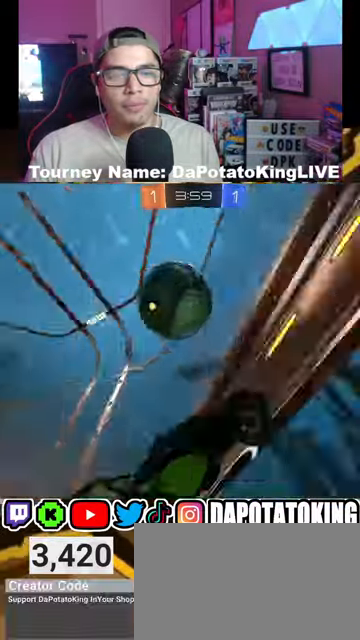
{"buttons": ["R2"], "left_stick": "right", "right_stick": "center", "events": [[67, "R2", "up"], [133, "left_stick", "right"], [200, "R2", "down"]]}
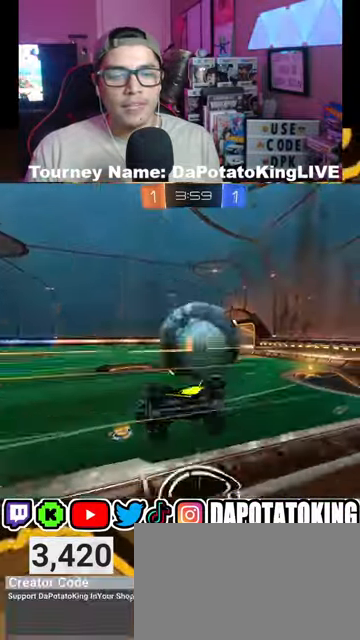
{"buttons": ["R2"], "left_stick": "down-left", "right_stick": "center", "events": [[133, "L2", "down"], [133, "R2", "up"], [333, "L2", "up"], [400, "left_stick", "down-left"], [467, "R2", "down"]]}
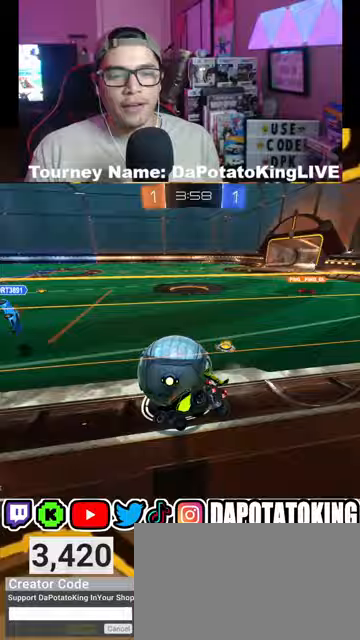
{"buttons": ["R2"], "left_stick": "right", "right_stick": "center", "events": [[167, "left_stick", "center"], [333, "left_stick", "right"]]}
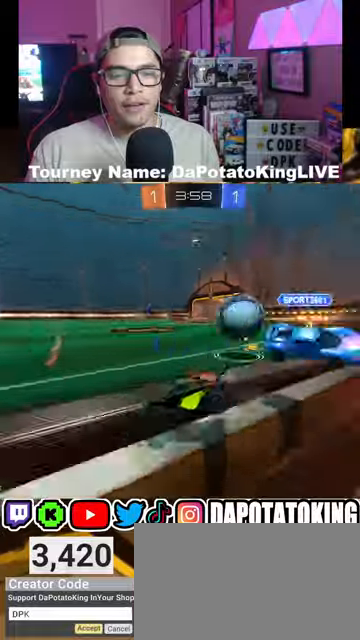
{"buttons": ["R2"], "left_stick": "center", "right_stick": "center", "events": [[200, "L1", "down"], [367, "L1", "up"], [500, "left_stick", "center"]]}
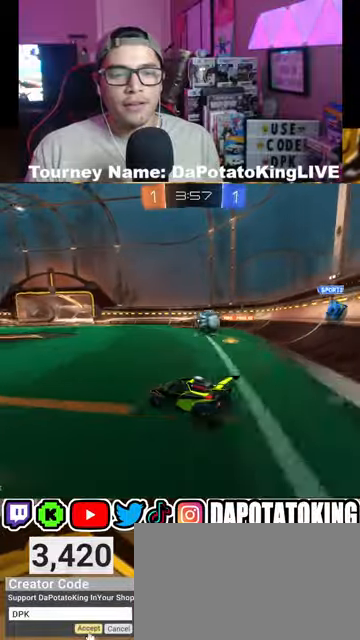
{"buttons": ["R2"], "left_stick": "right", "right_stick": "center", "events": [[33, "R1", "down"], [233, "left_stick", "right"], [333, "R1", "up"]]}
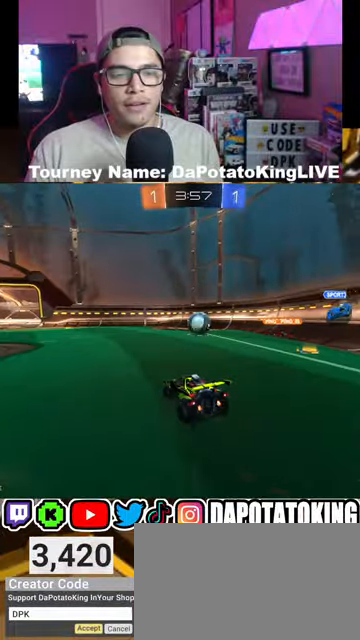
{"buttons": ["R1", "R2"], "left_stick": "left", "right_stick": "center", "events": [[67, "R1", "down"], [67, "left_stick", "center"], [233, "left_stick", "left"], [300, "left_stick", "center"], [500, "left_stick", "left"]]}
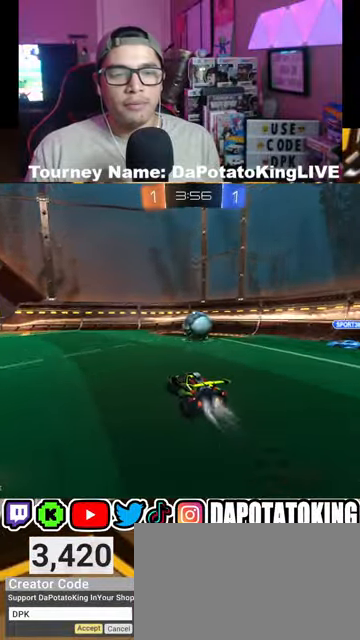
{"buttons": ["L2", "R2"], "left_stick": "right", "right_stick": "center", "events": [[100, "left_stick", "center"], [167, "left_stick", "right"], [367, "R1", "up"], [500, "L2", "down"]]}
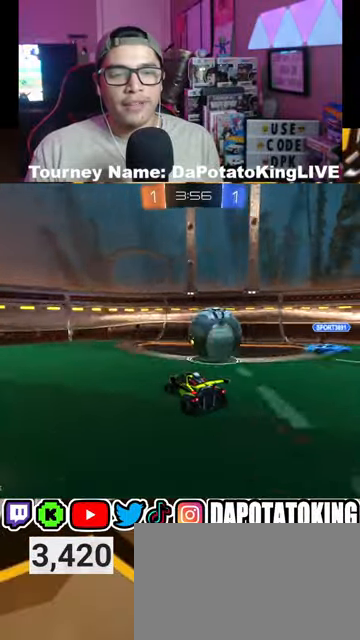
{"buttons": [], "left_stick": "down-left", "right_stick": "center", "events": [[67, "R2", "up"], [167, "left_stick", "down-left"], [400, "L2", "up"]]}
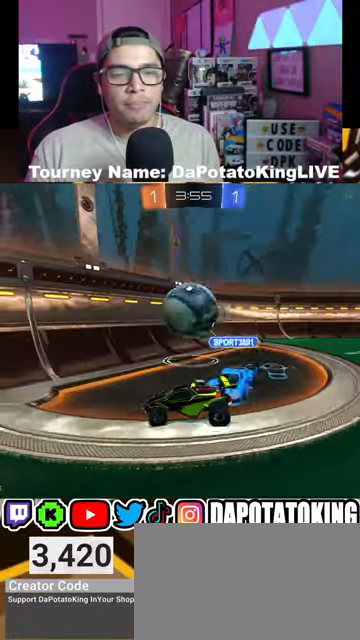
{"buttons": ["R2"], "left_stick": "right", "right_stick": "center", "events": [[33, "R2", "down"], [233, "left_stick", "right"], [467, "L1", "down"], [500, "L1", "up"]]}
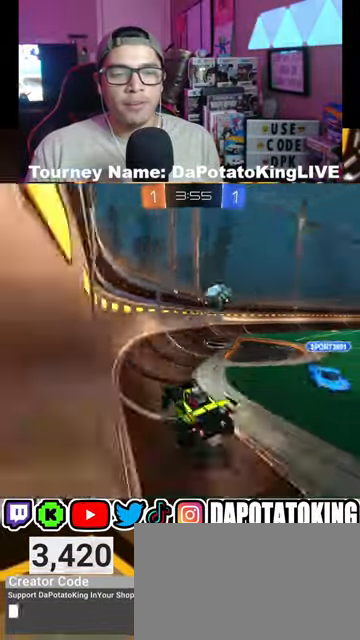
{"buttons": ["R1", "R2"], "left_stick": "right", "right_stick": "center", "events": [[233, "R1", "down"]]}
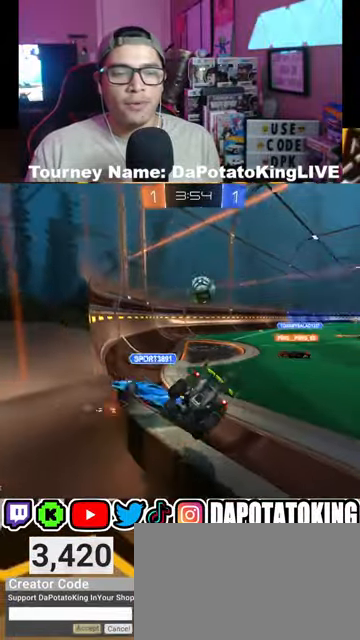
{"buttons": ["R2"], "left_stick": "center", "right_stick": "center", "events": [[100, "R1", "up"], [167, "L2", "down"], [167, "R2", "up"], [367, "L2", "up"], [400, "R2", "down"], [400, "left_stick", "center"]]}
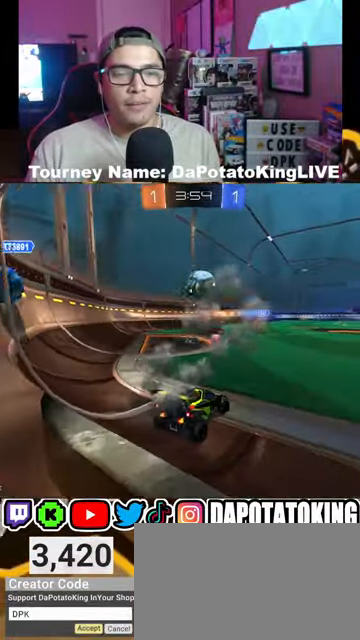
{"buttons": [], "left_stick": "right", "right_stick": "center", "events": [[67, "left_stick", "right"], [333, "R2", "up"]]}
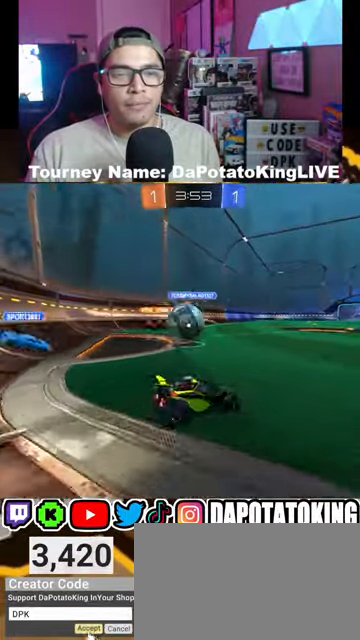
{"buttons": ["R2"], "left_stick": "right", "right_stick": "center", "events": [[133, "R2", "down"]]}
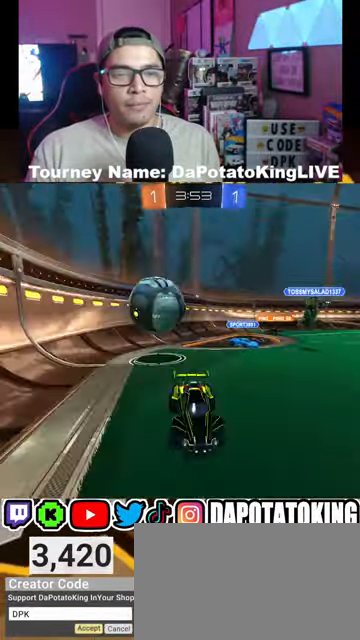
{"buttons": ["L1"], "left_stick": "left", "right_stick": "center", "events": [[300, "left_stick", "down-left"], [367, "R2", "up"], [500, "L1", "down"], [500, "left_stick", "left"]]}
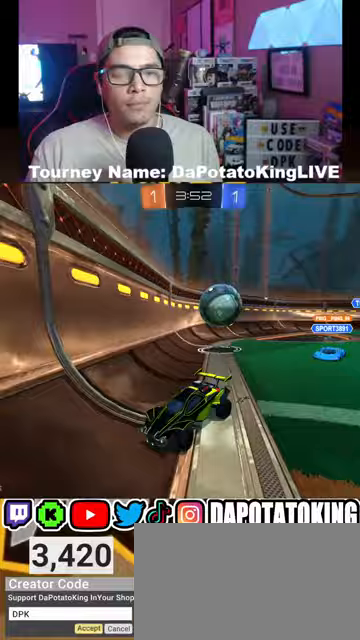
{"buttons": ["R2"], "left_stick": "left", "right_stick": "center", "events": [[200, "R2", "down"], [367, "L1", "up"]]}